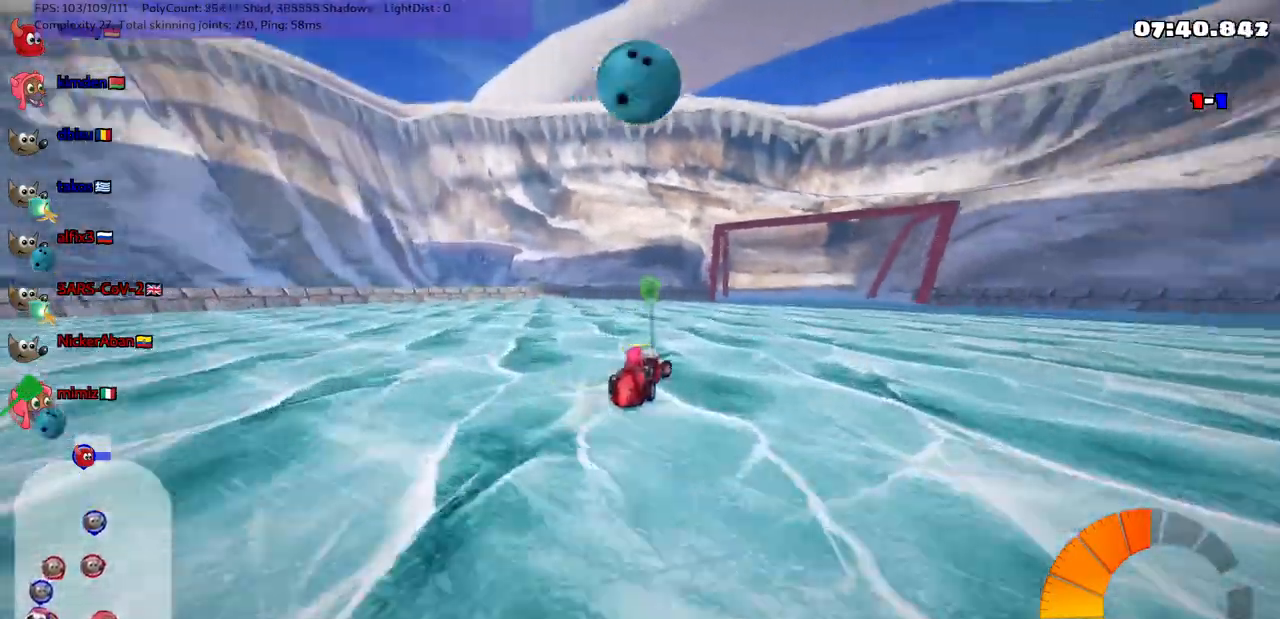
Gameplay with keyboard; each line is a JSON object with the keys held at the frame after it. "events" lists presses ("down") and releases ("up") of ".", "/", "alt_r", "b", "c", "comma", "ctrl_r", "d", "down", "f", "g", "h", "j", "k", "l", "left", "m", "n", "quote", "return", "right", "semicolon", "shift_r", "space", "super", "up" and "v" between this image and that frame as [ms after this image, input, new state], when the widget could be followed in between. No other keys are recorded. Mouse input is not recorded.
{"keys": ["down", "m", "right"], "events": [[100, "right", "down"], [133, "left", "up"], [267, "up", "up"], [300, "left", "down"], [300, "right", "up"], [433, "down", "down"], [433, "right", "down"], [467, "left", "up"], [467, "right", "up"], [500, "right", "down"]]}
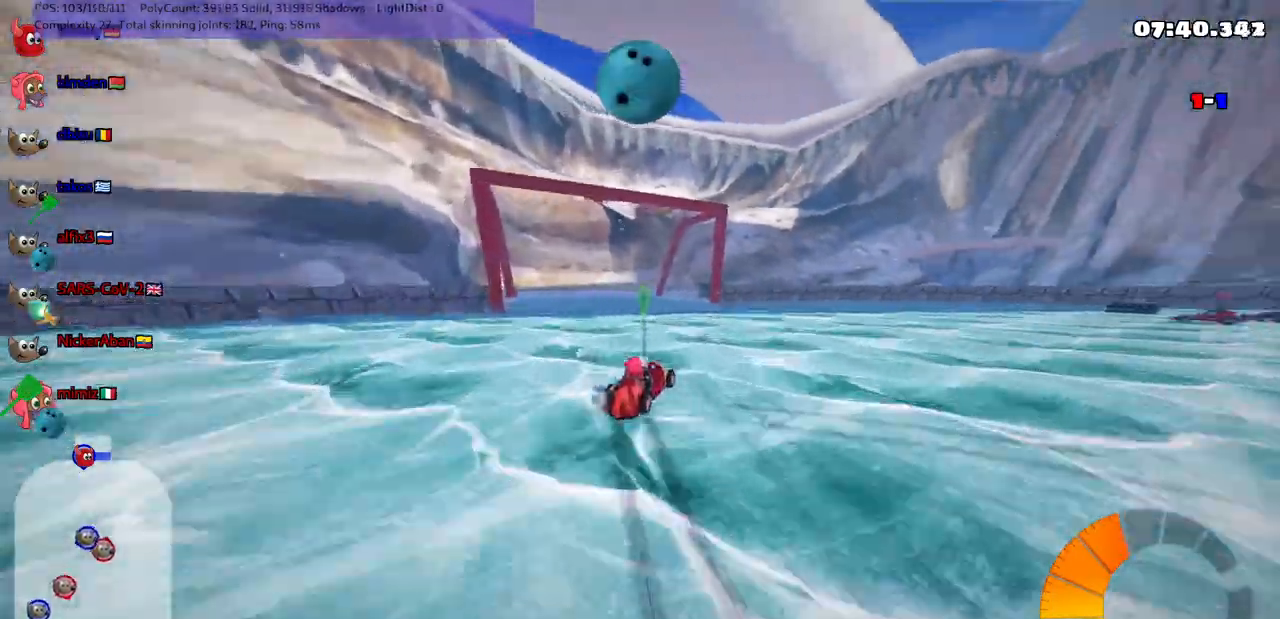
{"keys": ["m"], "events": [[67, "right", "up"], [117, "down", "up"]]}
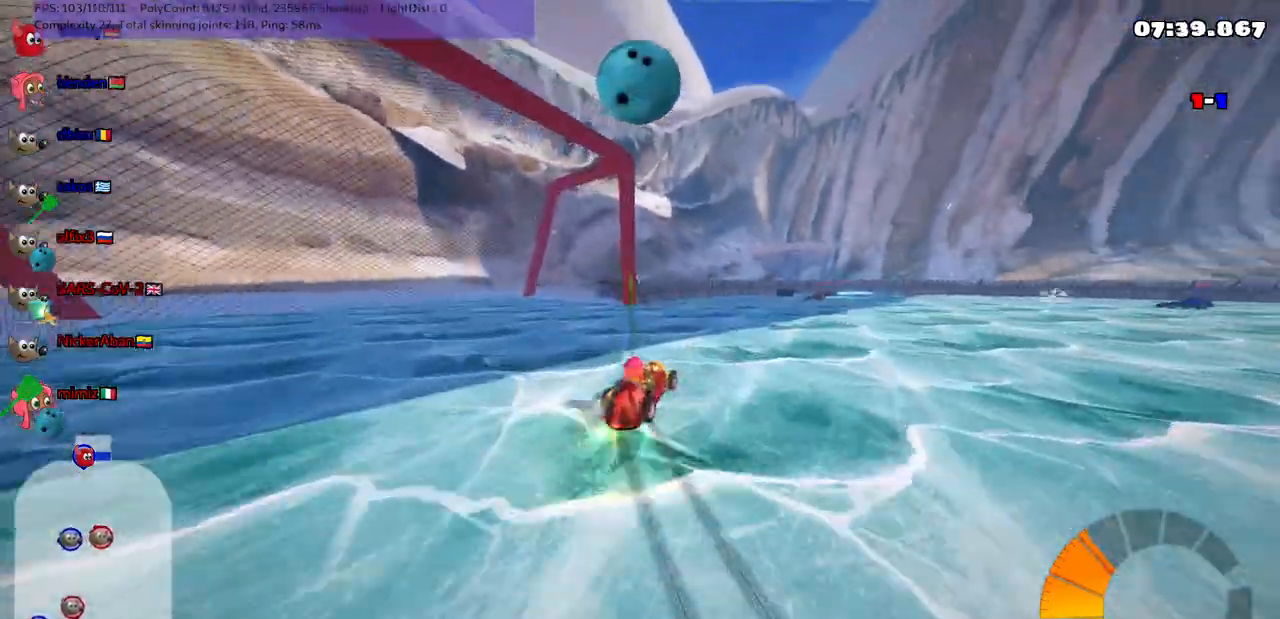
{"keys": ["m", "right", "up"]}
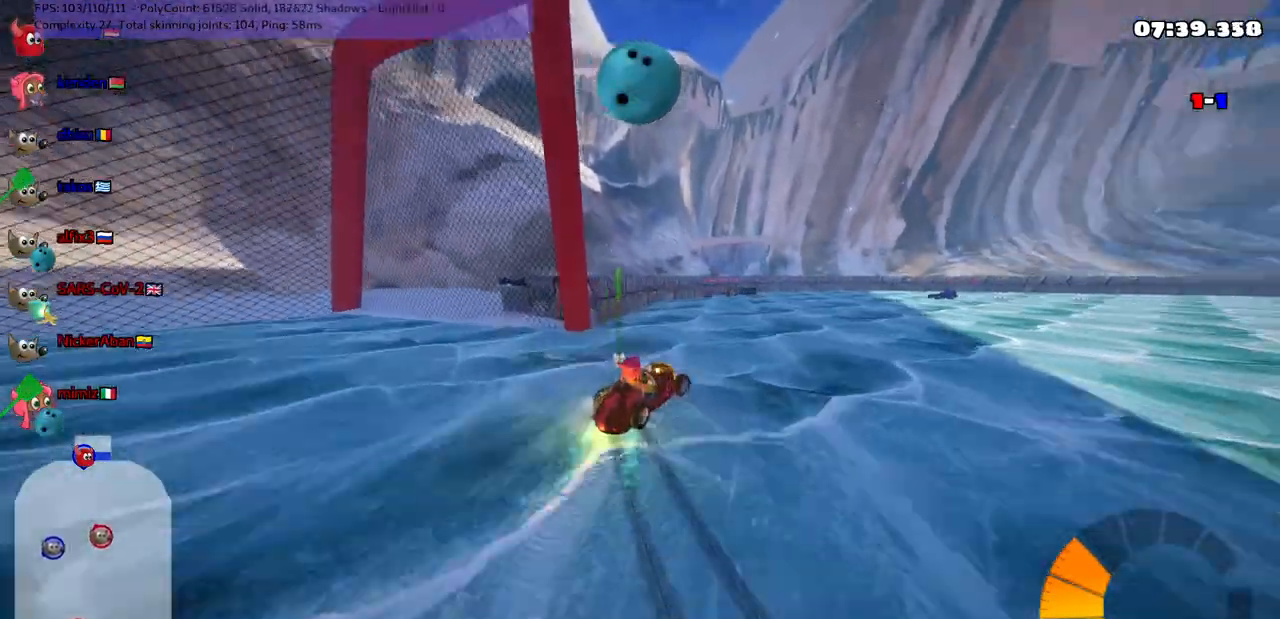
{"keys": ["left", "m", "up"], "events": [[417, "left", "down"], [417, "right", "up"]]}
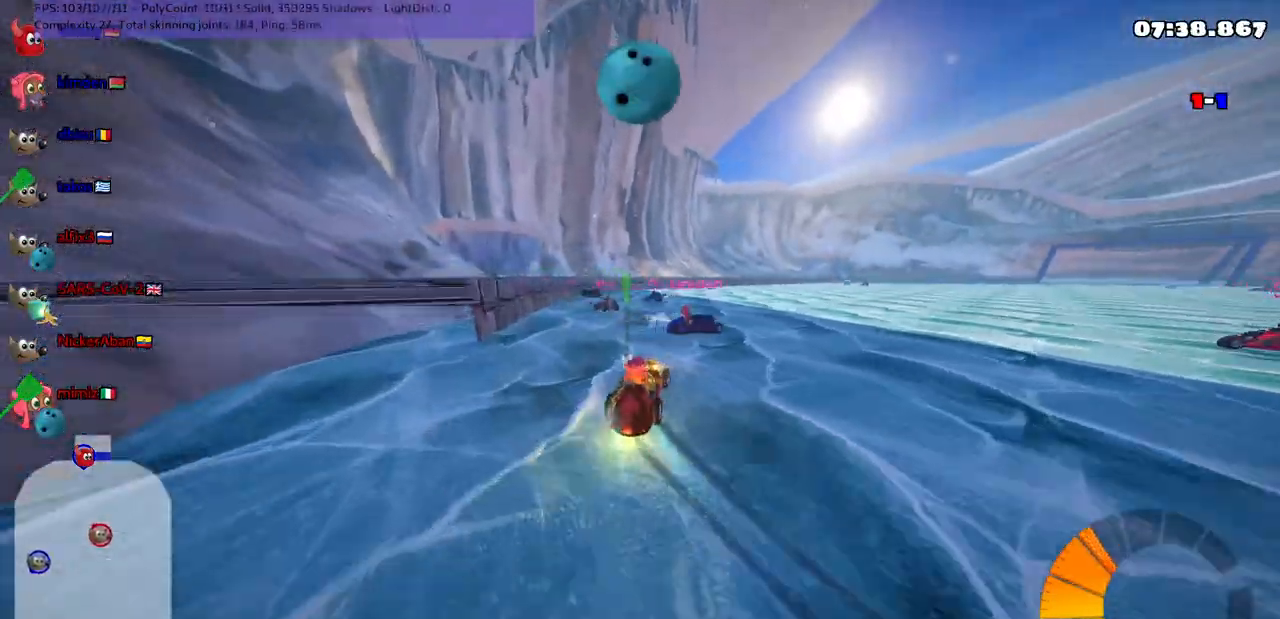
{"keys": ["left", "m", "right", "up"], "events": [[267, "right", "down"], [283, "left", "up"], [400, "left", "down"], [400, "right", "up"], [500, "right", "down"]]}
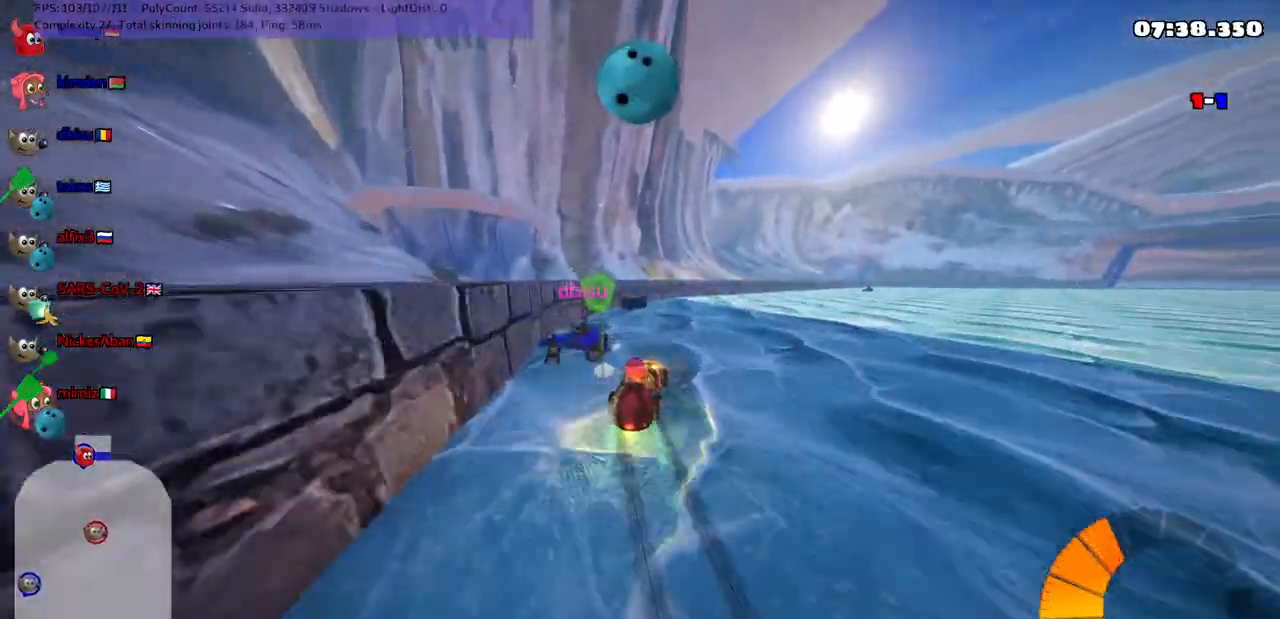
{"keys": ["left"], "events": [[83, "left", "up"], [117, "left", "down"], [117, "right", "up"], [400, "m", "up"], [433, "up", "up"]]}
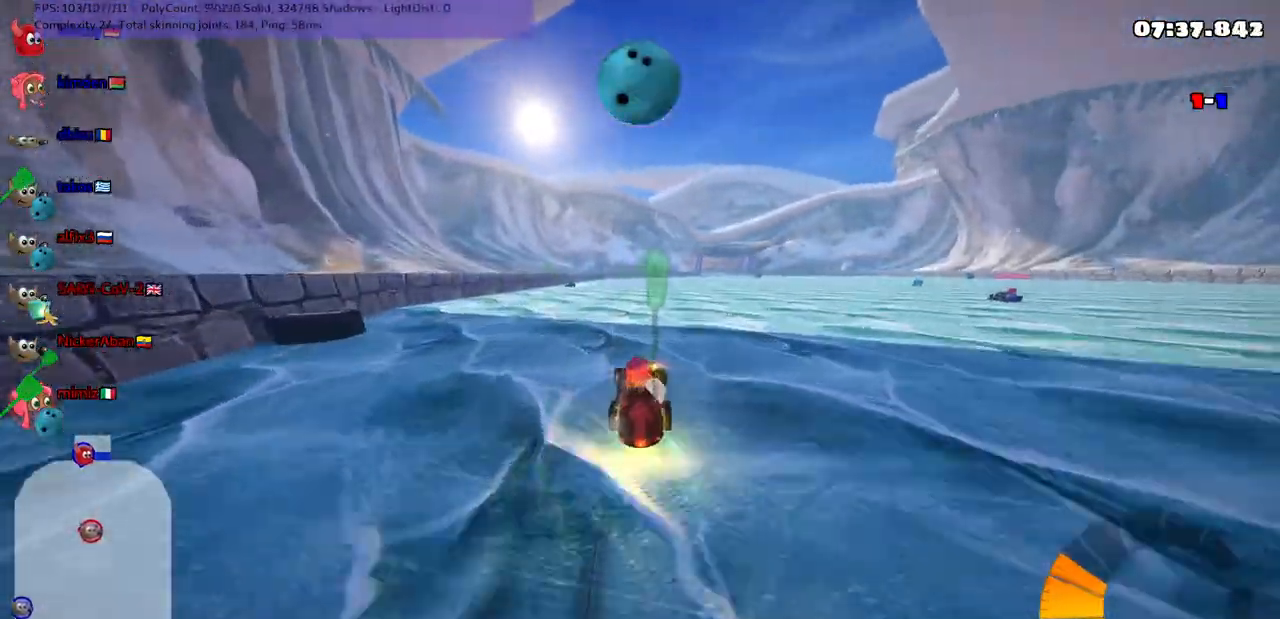
{"keys": ["down", "left"], "events": [[50, "down", "down"], [317, "left", "up"], [467, "left", "down"]]}
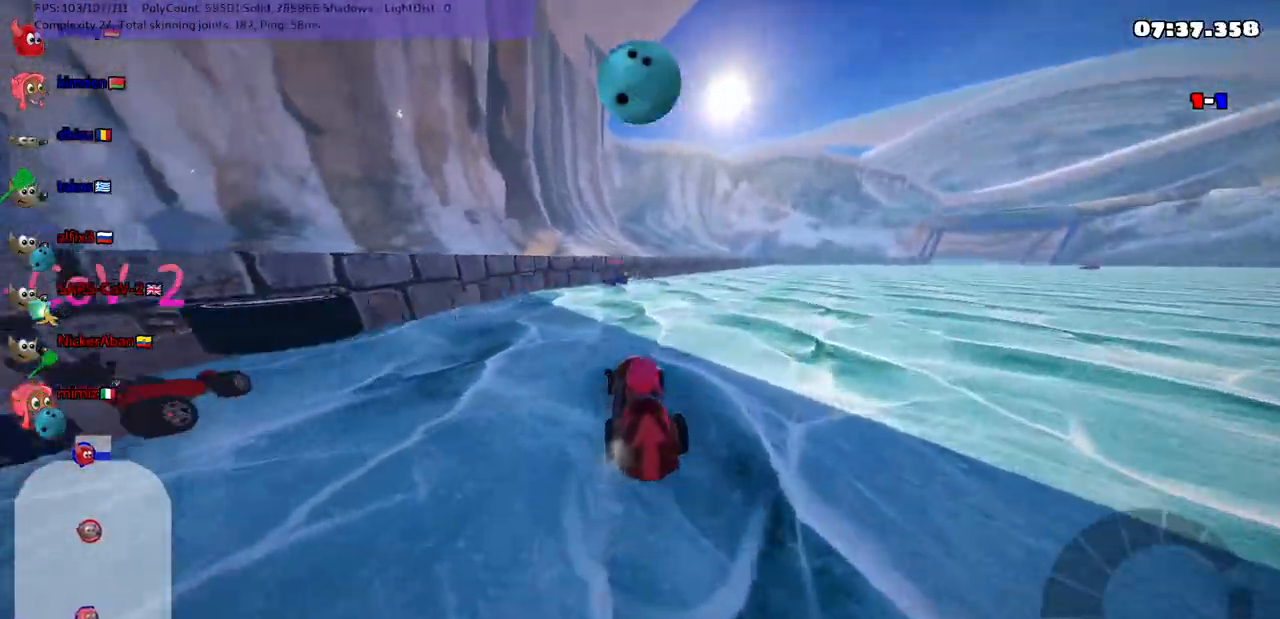
{"keys": [], "events": [[283, "left", "up"], [417, "down", "up"]]}
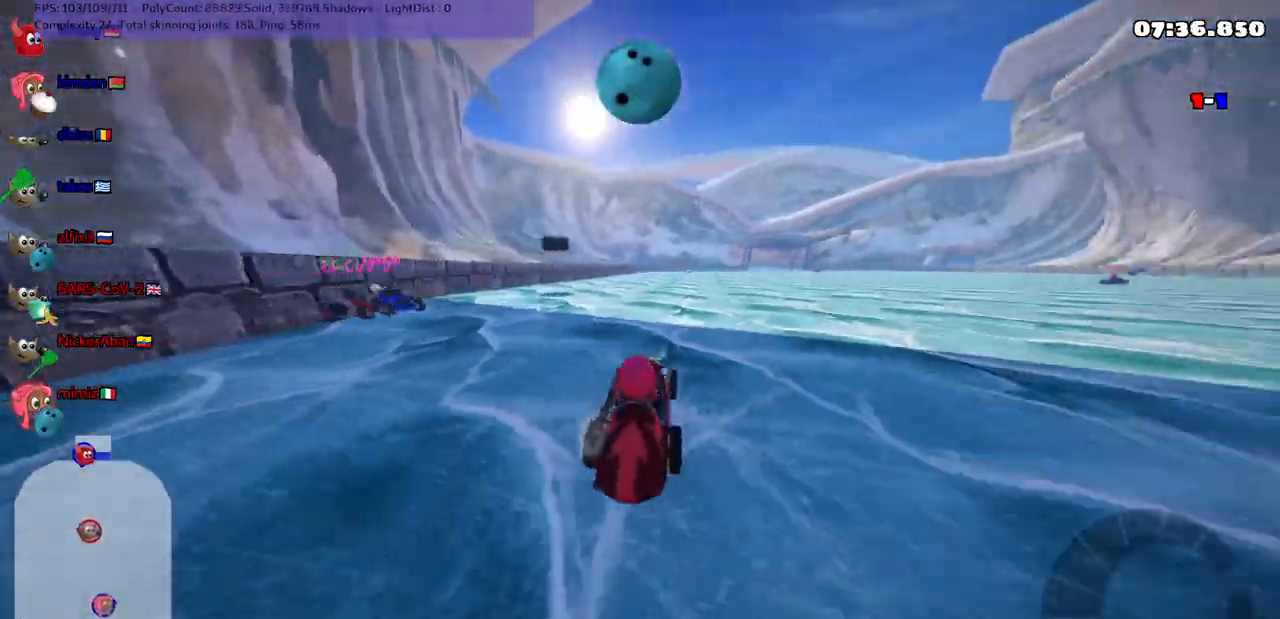
{"keys": ["up"], "events": [[17, "right", "down"], [17, "up", "down"], [67, "n", "down"], [167, "right", "up"], [200, "n", "up"]]}
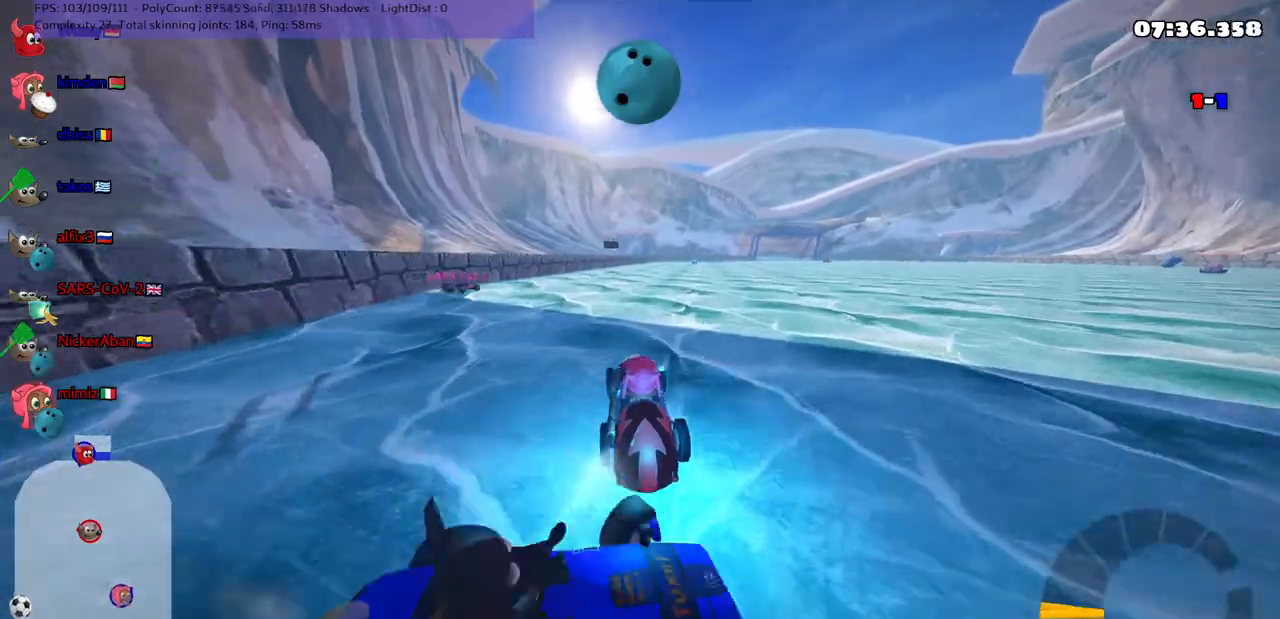
{"keys": ["left", "m", "up"], "events": [[350, "m", "down"], [350, "right", "down"], [450, "left", "down"], [450, "right", "up"]]}
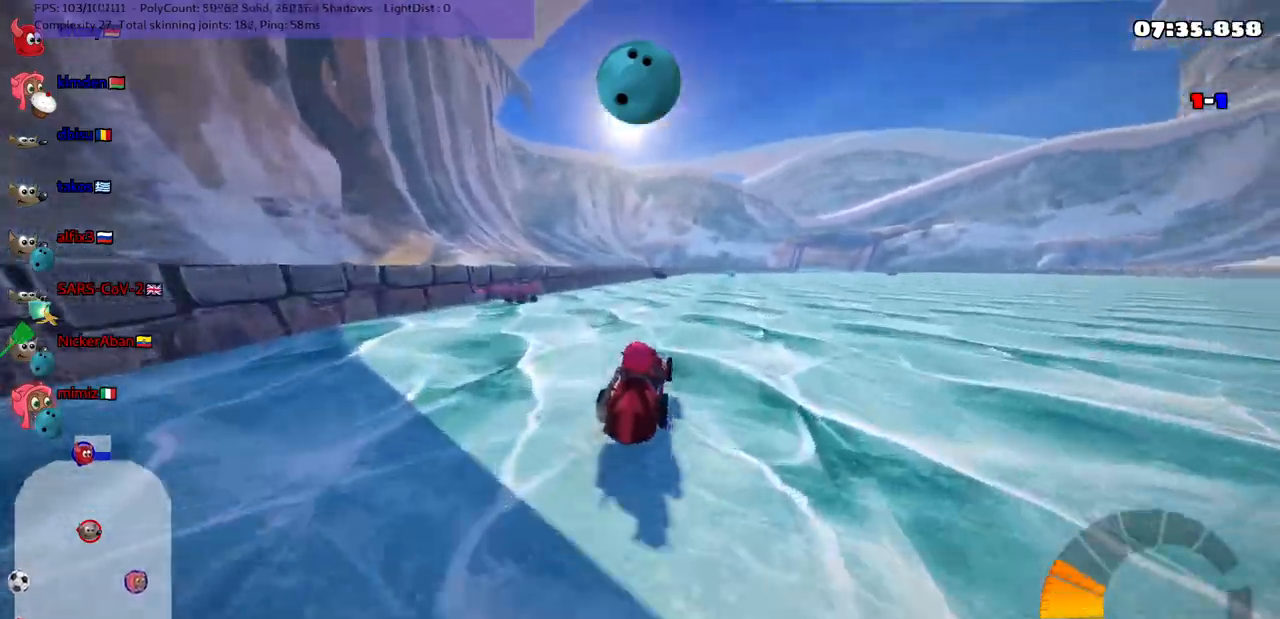
{"keys": ["left", "m", "up"], "events": []}
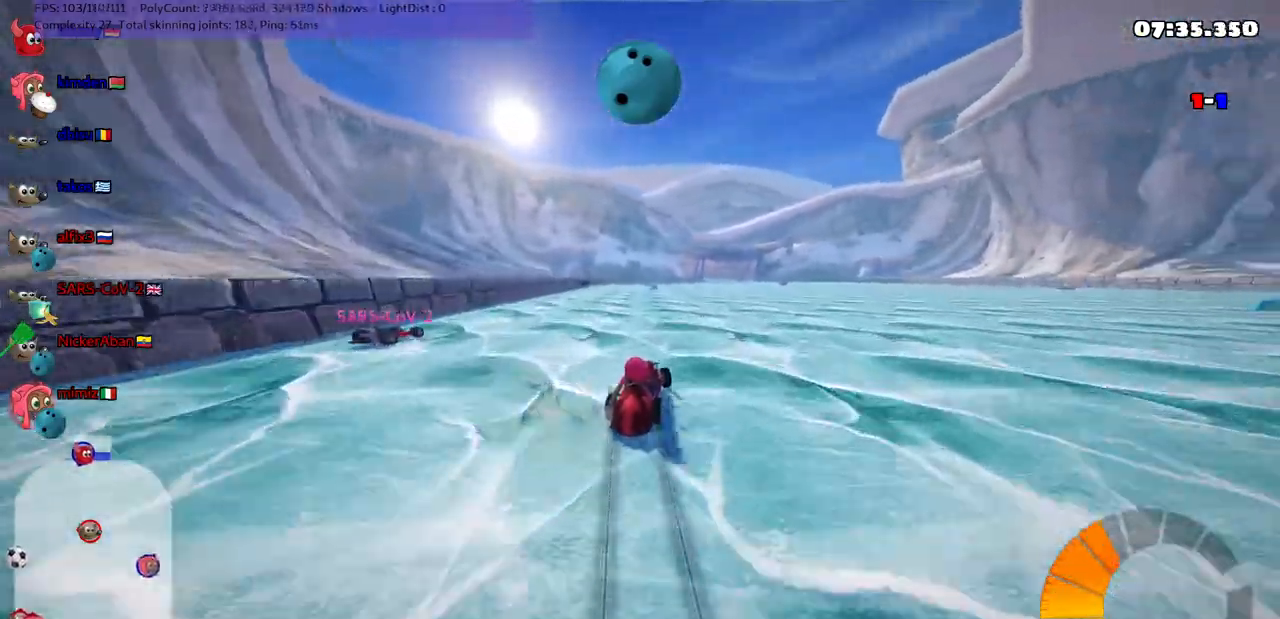
{"keys": ["m", "up"], "events": [[383, "right", "down"], [483, "left", "up"], [483, "right", "up"]]}
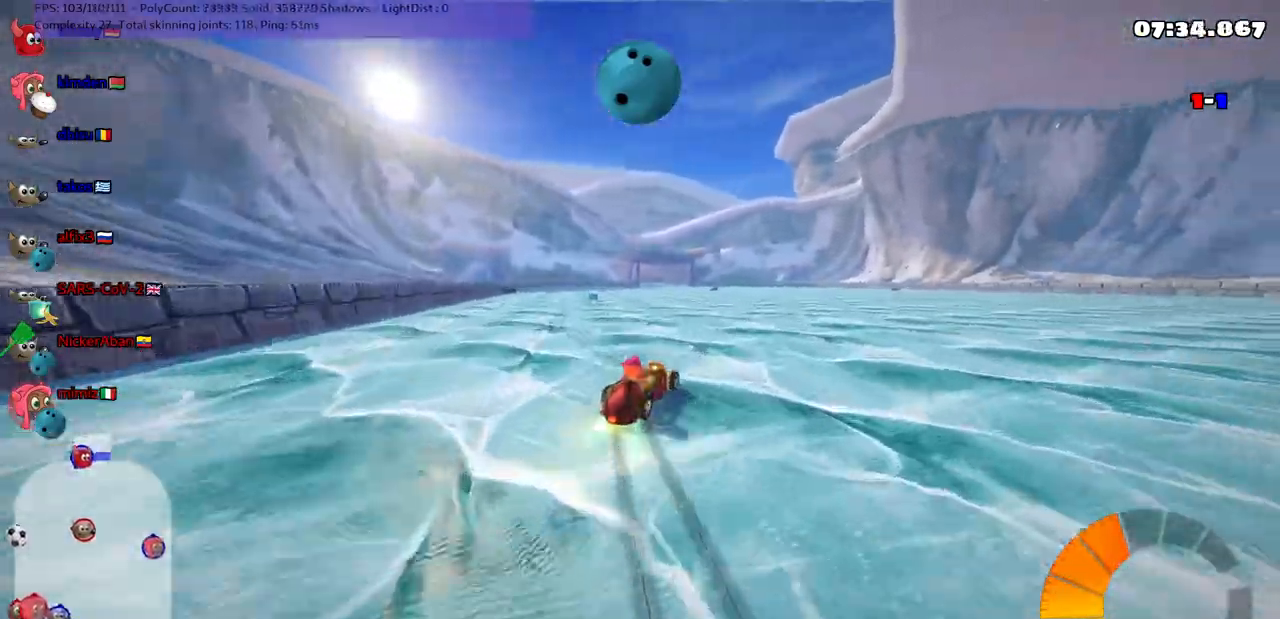
{"keys": ["left", "up"], "events": [[83, "m", "up"], [117, "left", "down"]]}
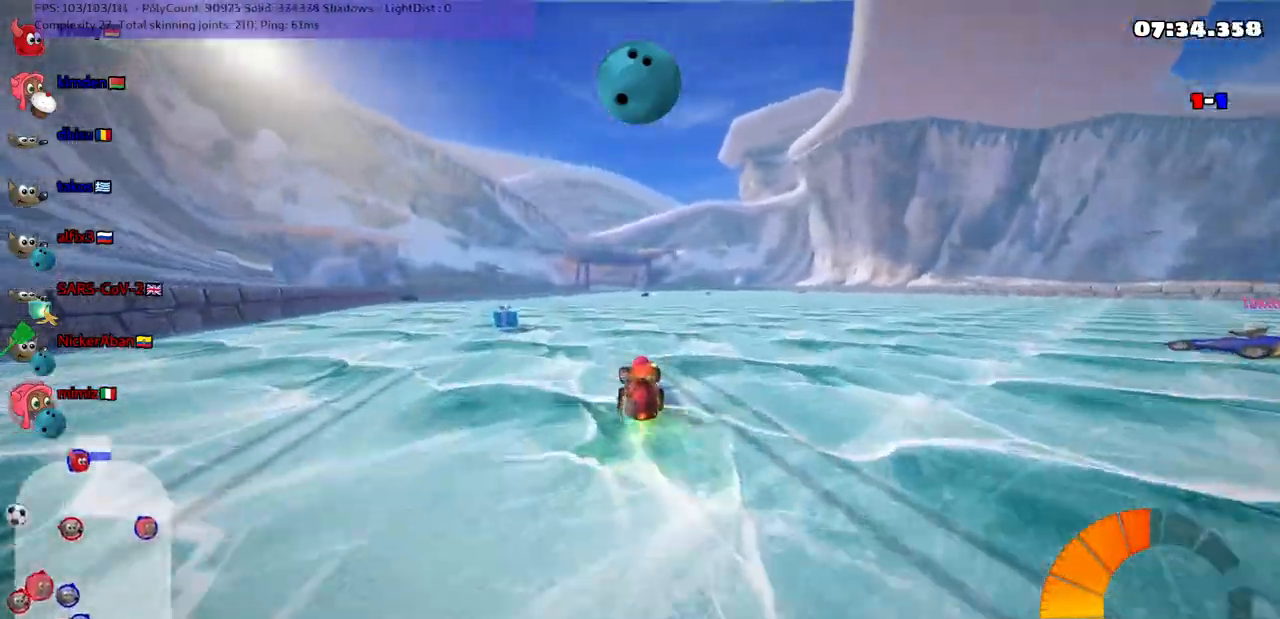
{"keys": ["space", "up"], "events": [[500, "left", "up"], [500, "space", "down"]]}
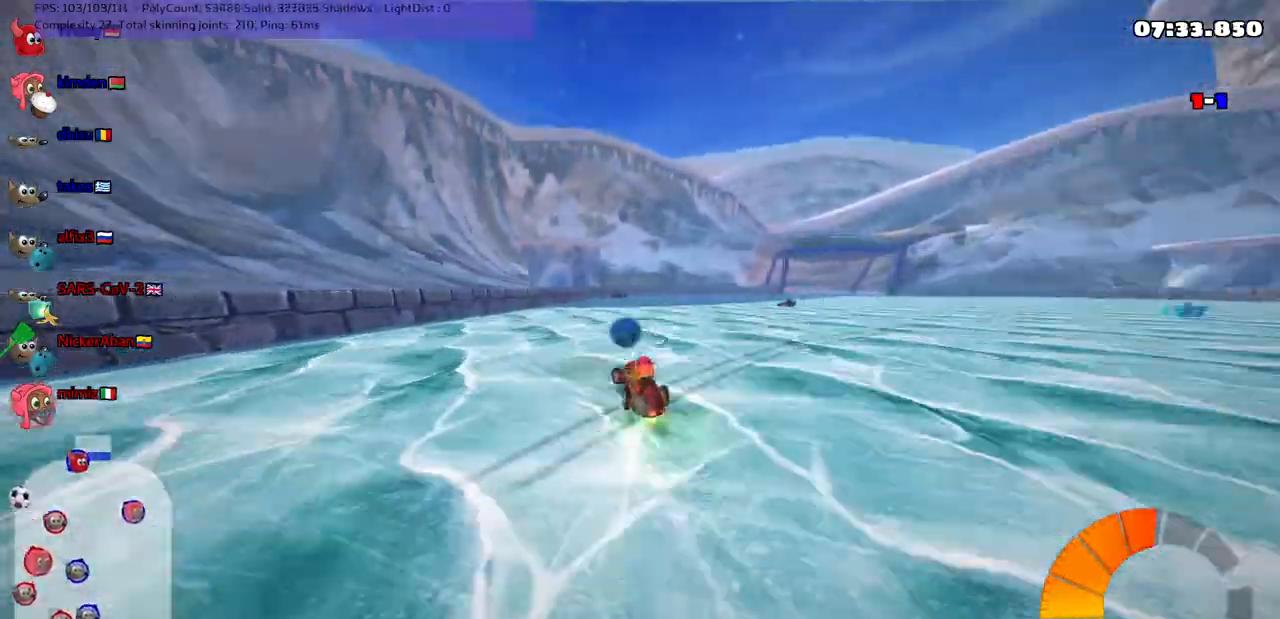
{"keys": ["right", "up"], "events": [[50, "space", "up"], [250, "right", "down"], [283, "m", "down"], [483, "m", "up"]]}
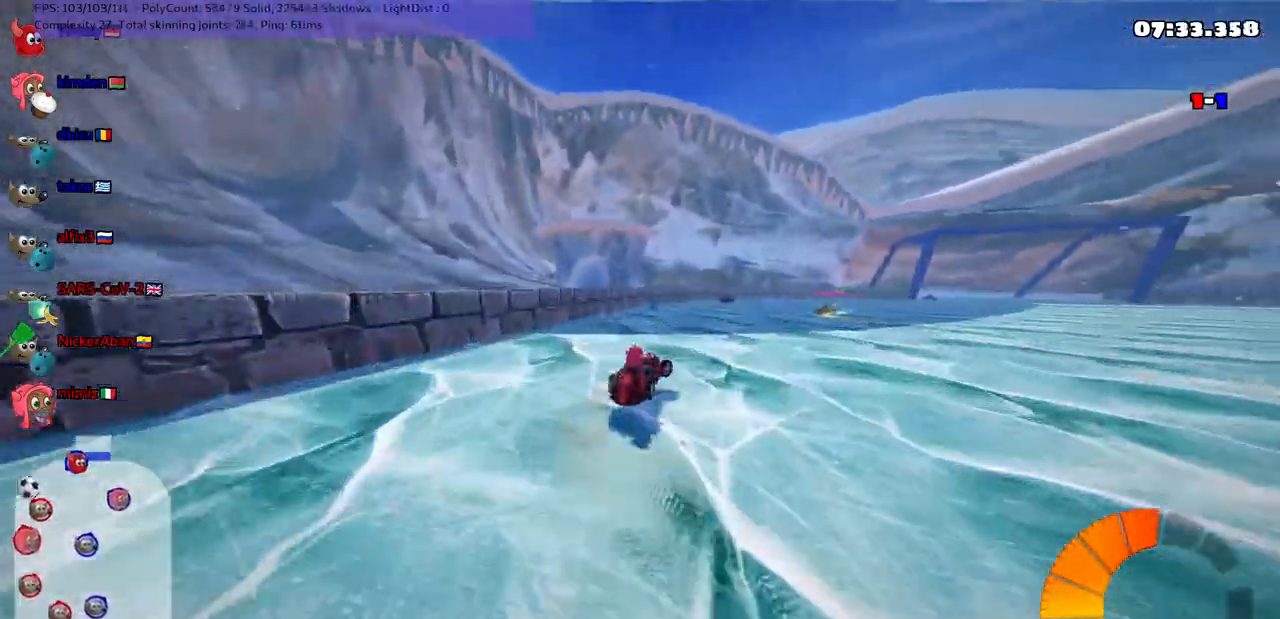
{"keys": ["up"], "events": [[33, "right", "up"], [250, "right", "down"], [483, "right", "up"]]}
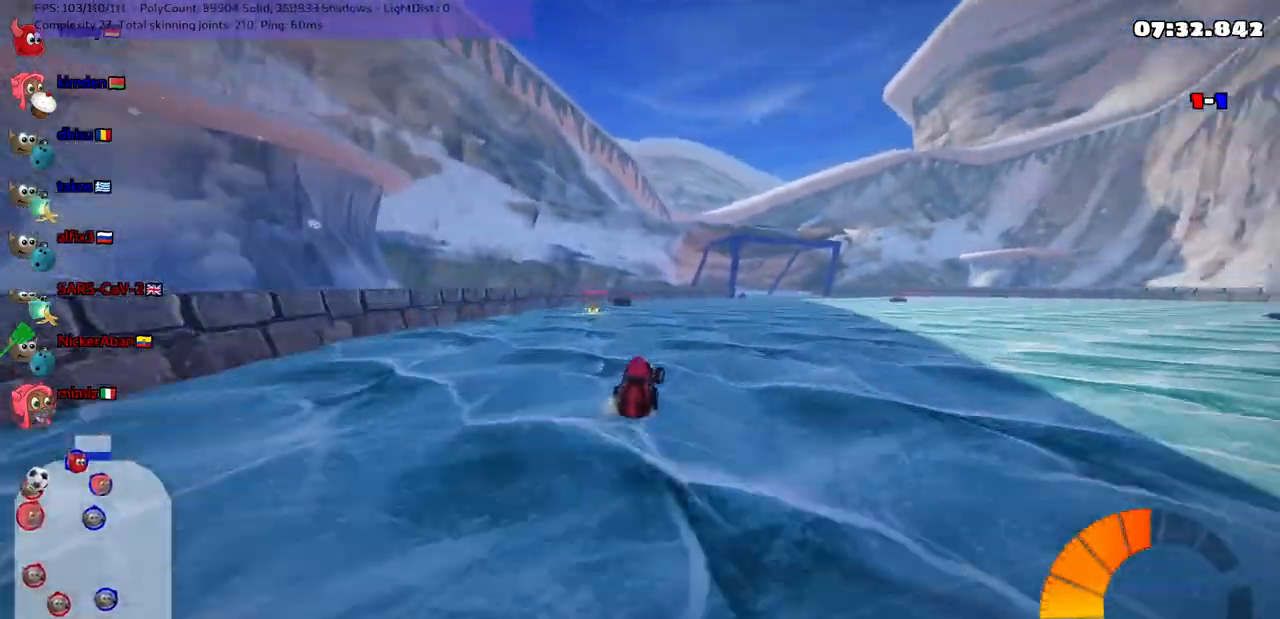
{"keys": ["down", "left", "right"]}
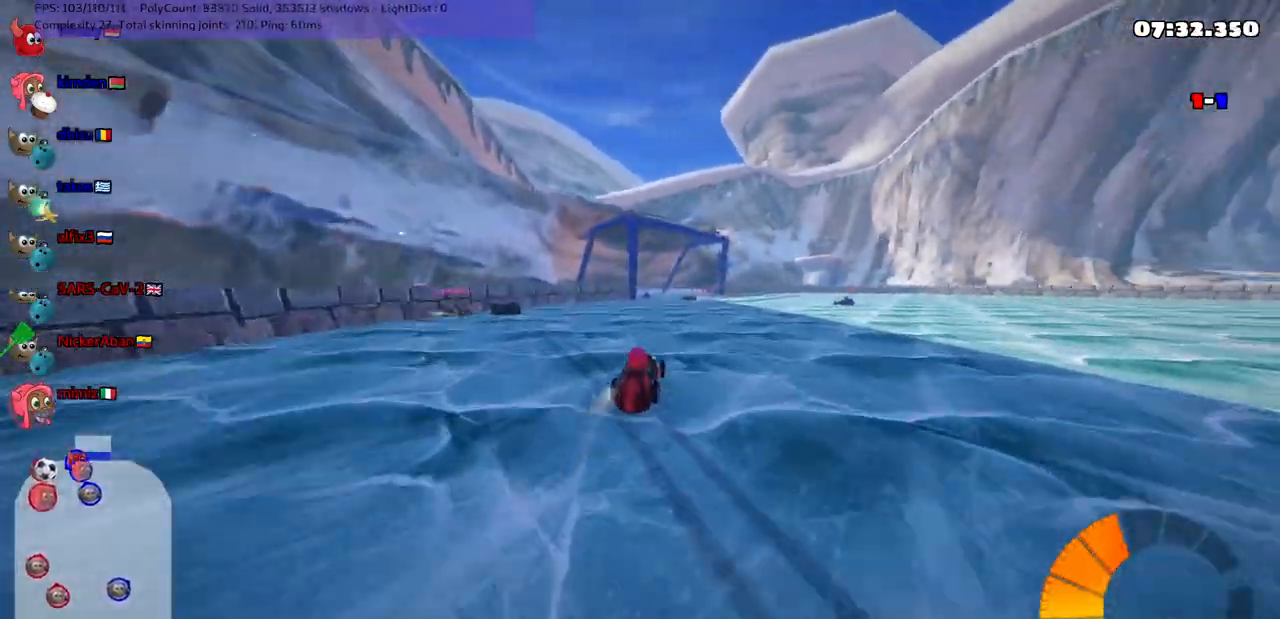
{"keys": ["down", "right"], "events": [[50, "left", "up"], [183, "down", "up"], [183, "right", "up"], [367, "down", "down"], [367, "right", "down"]]}
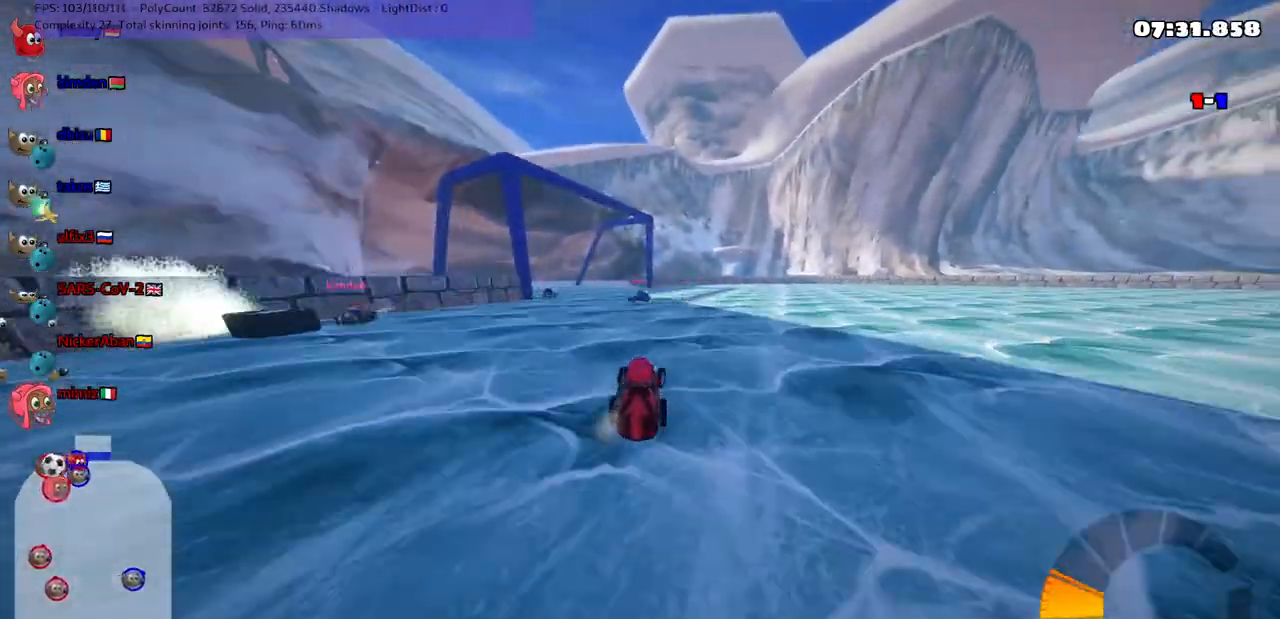
{"keys": ["m", "right", "up"]}
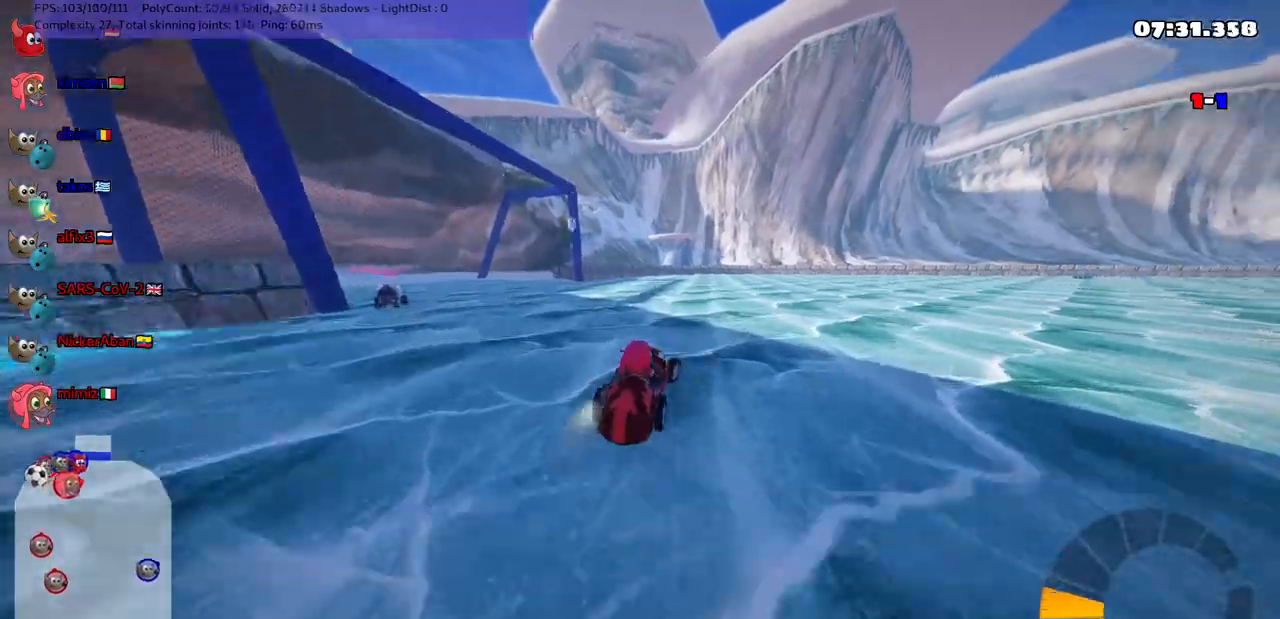
{"keys": ["m", "right", "up"], "events": []}
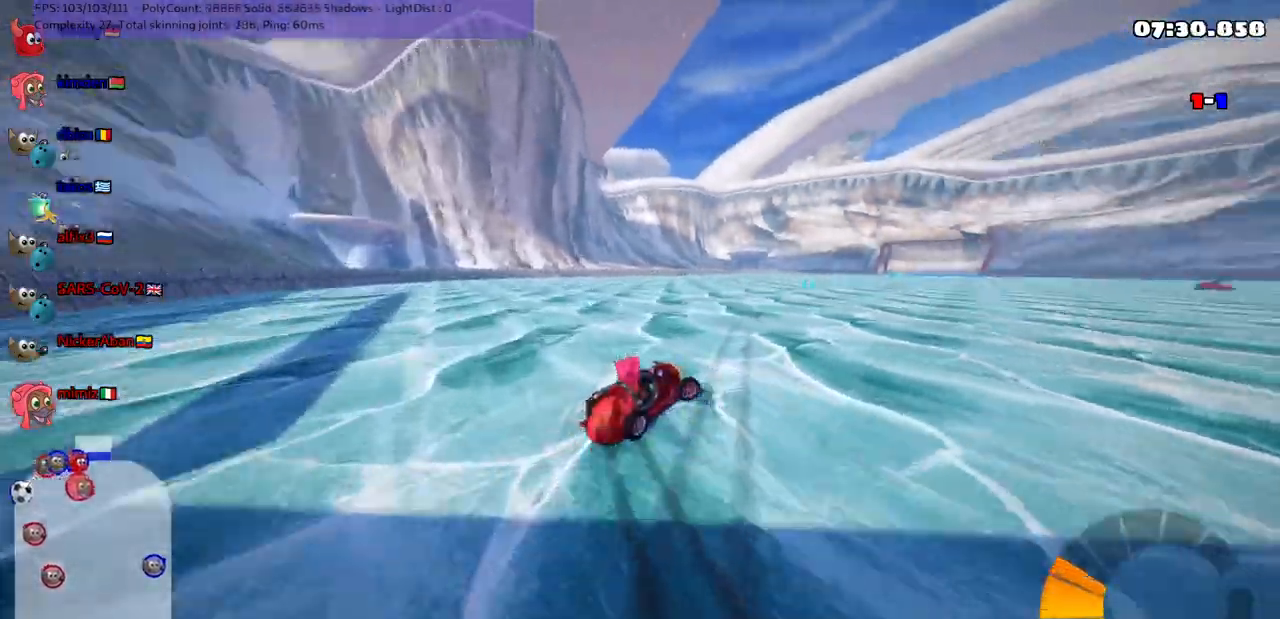
{"keys": ["m", "up"], "events": [[417, "right", "up"]]}
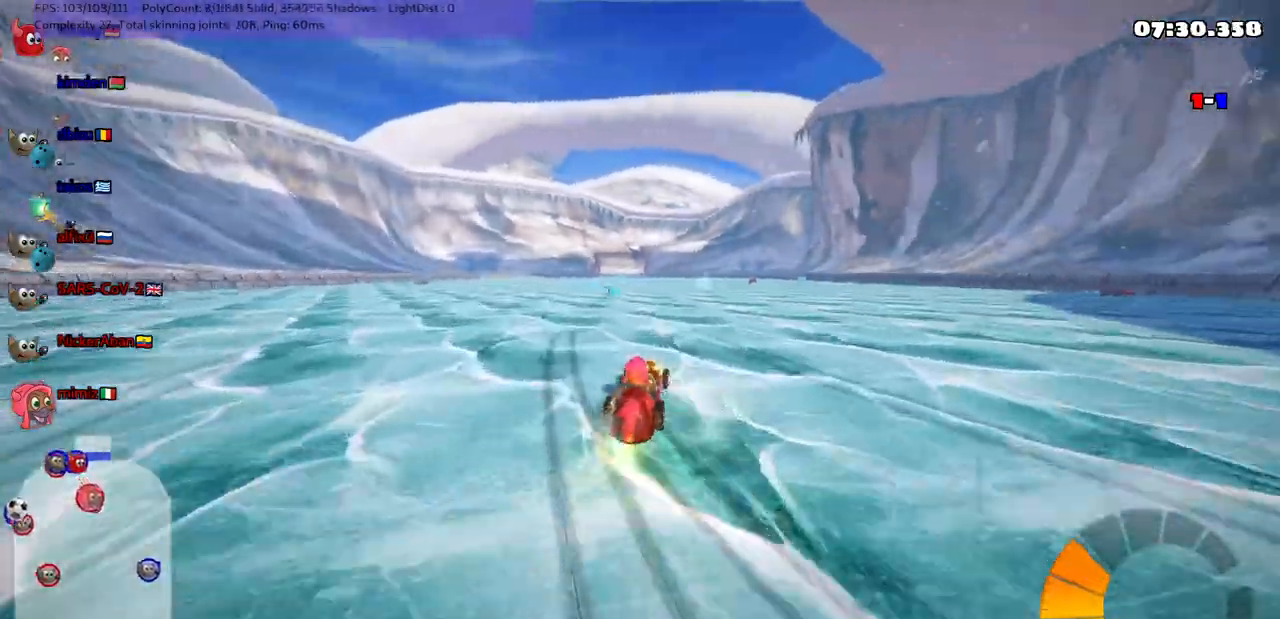
{"keys": ["up"], "events": [[50, "m", "up"]]}
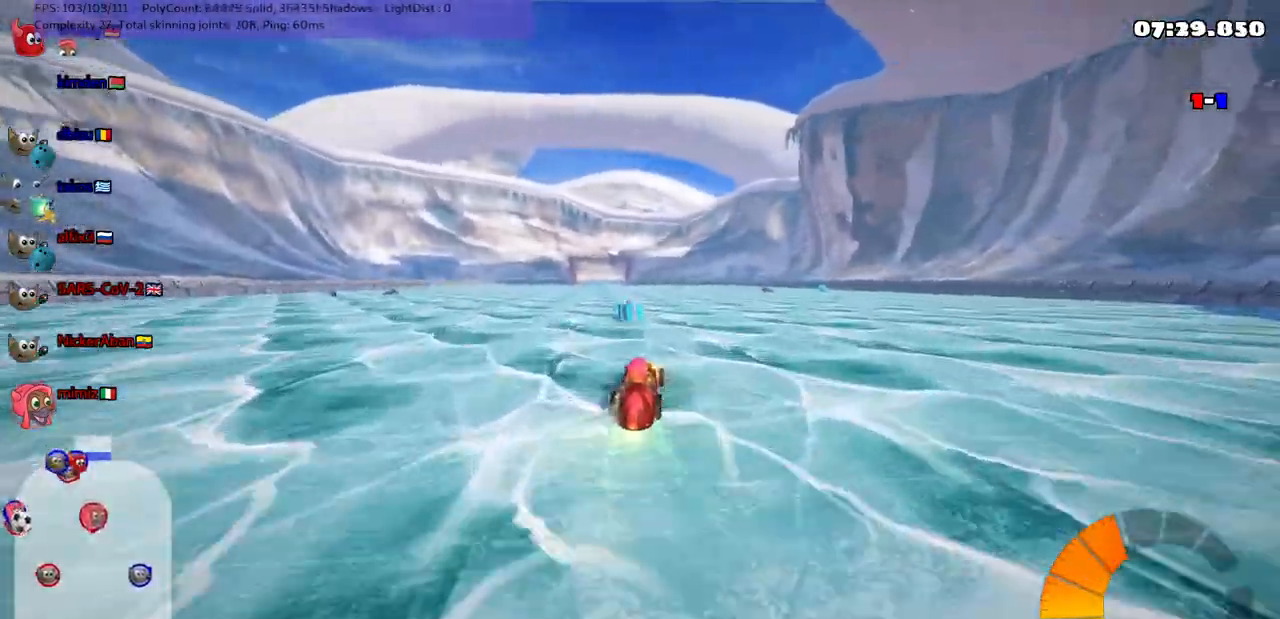
{"keys": ["up"], "events": [[17, "left", "down"], [250, "left", "up"]]}
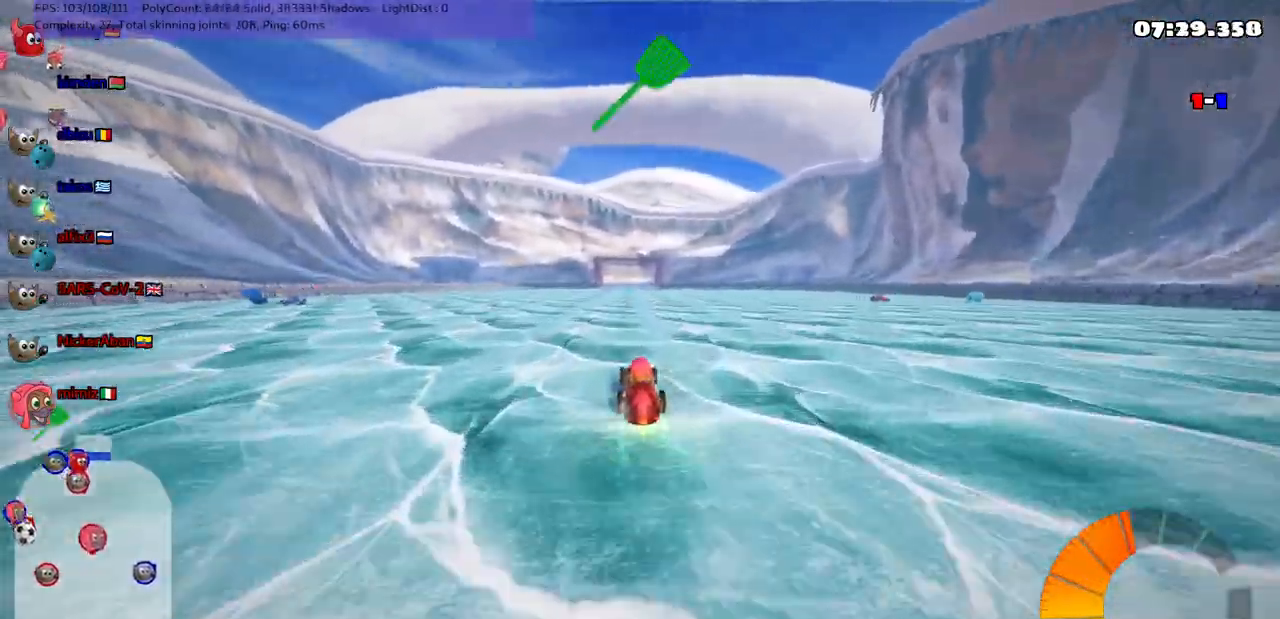
{"keys": ["up"], "events": [[317, "space", "down"], [450, "space", "up"]]}
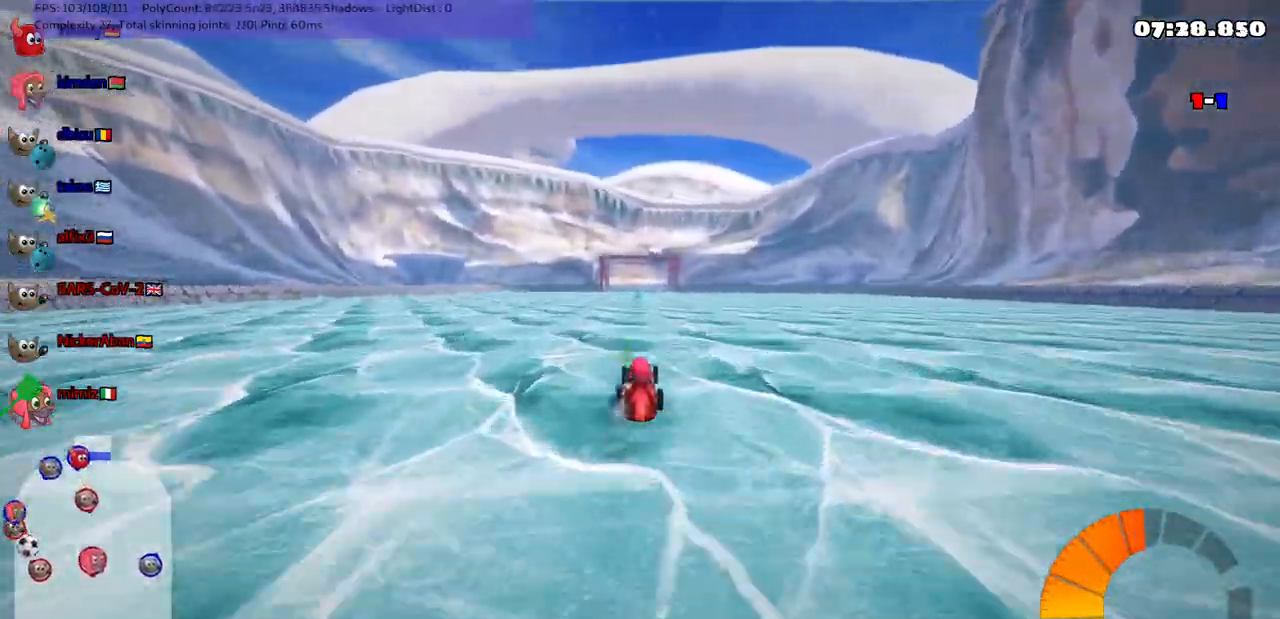
{"keys": ["up"], "events": []}
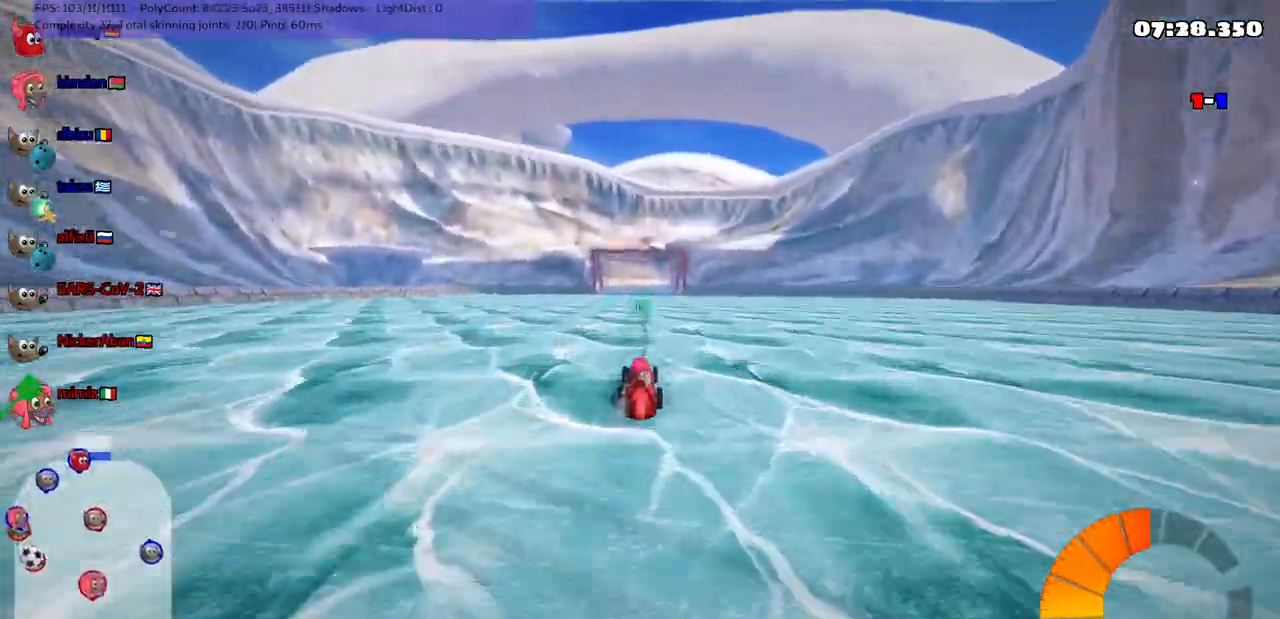
{"keys": ["m", "right", "up"], "events": [[383, "m", "down"], [417, "right", "down"]]}
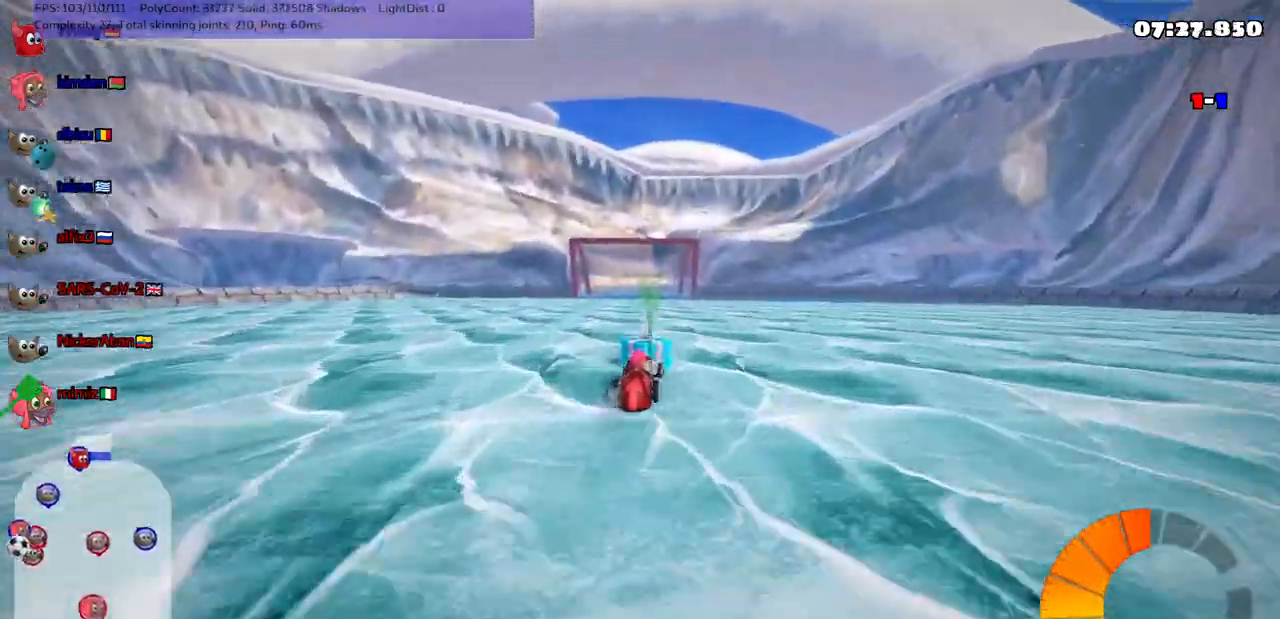
{"keys": ["right", "up"], "events": [[267, "m", "up"]]}
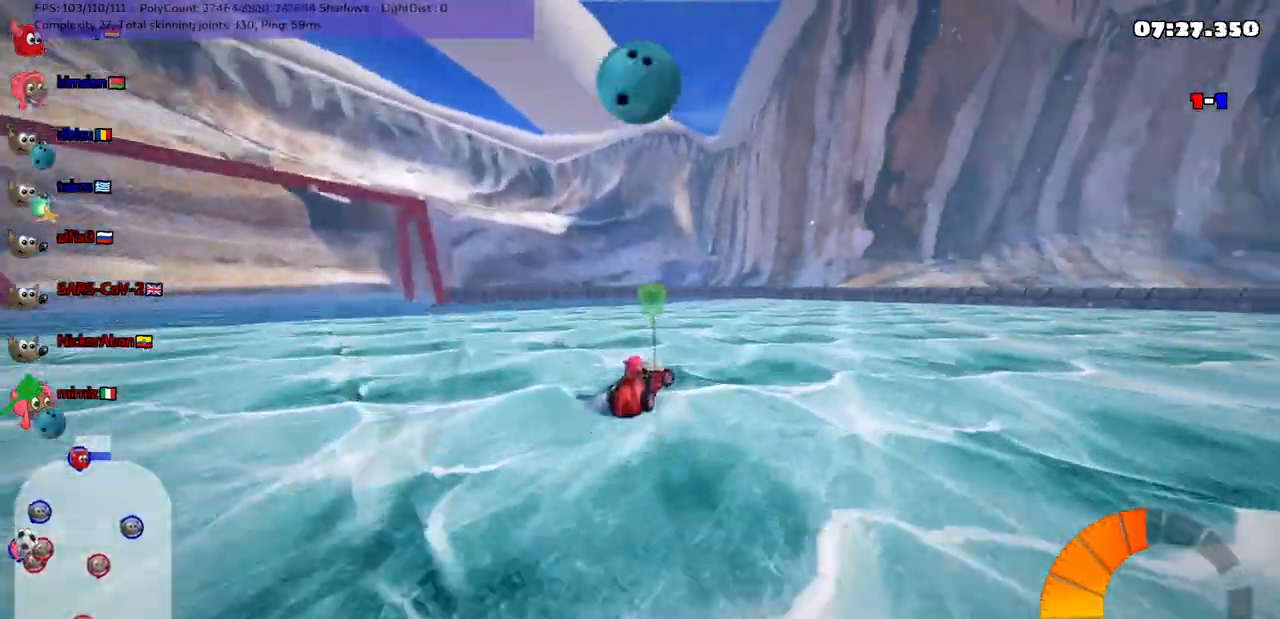
{"keys": ["left", "m"], "events": [[33, "m", "down"], [283, "left", "down"], [283, "right", "up"], [283, "up", "up"]]}